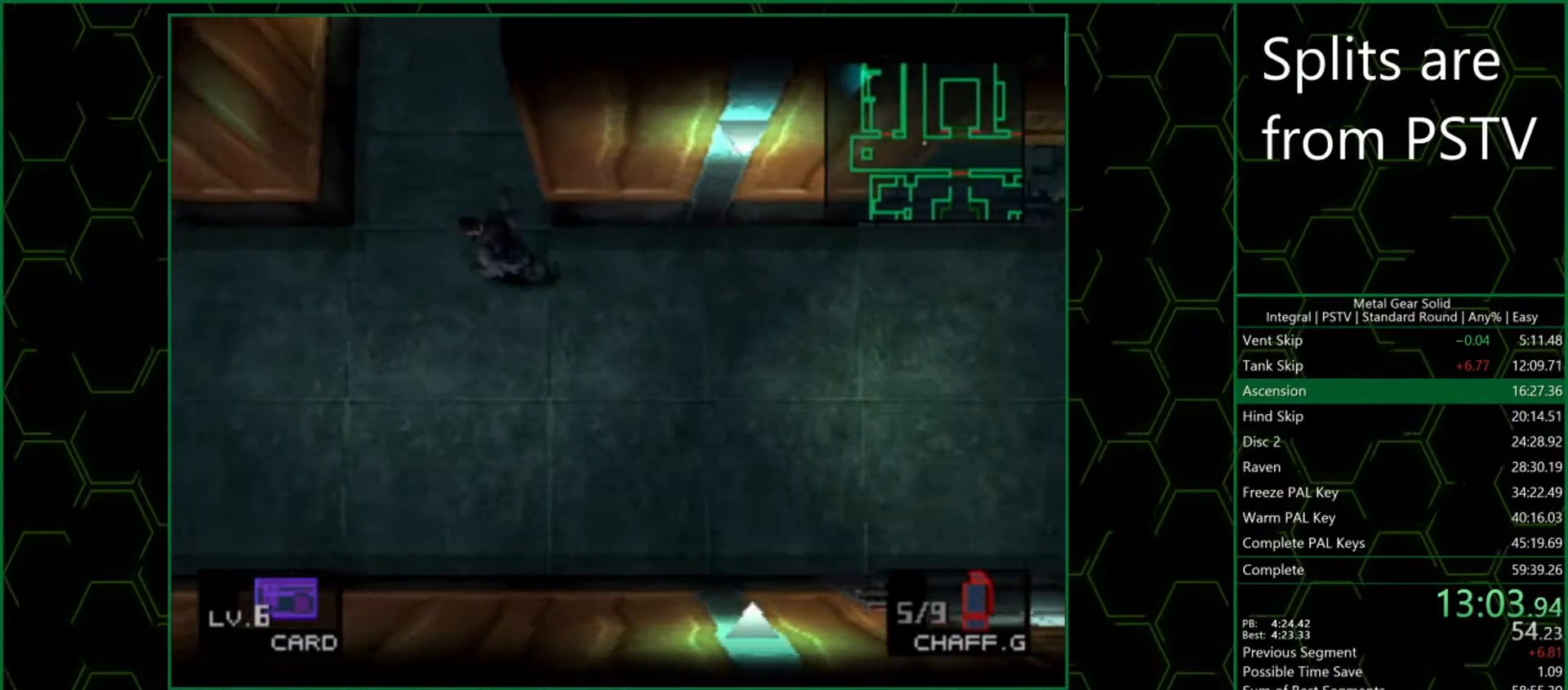
Gameplay with a controller (PlayStation layout); each line is a JSON object with the inputs held at the frame after it. "button_events" lists button changes between this image and that frame as [ms after this image, input, new state], when the widget could be followed in between (sticks are given only as held states). Not read: L3 R3 right_stick.
{"buttons": [], "left_stick": "up", "button_events": []}
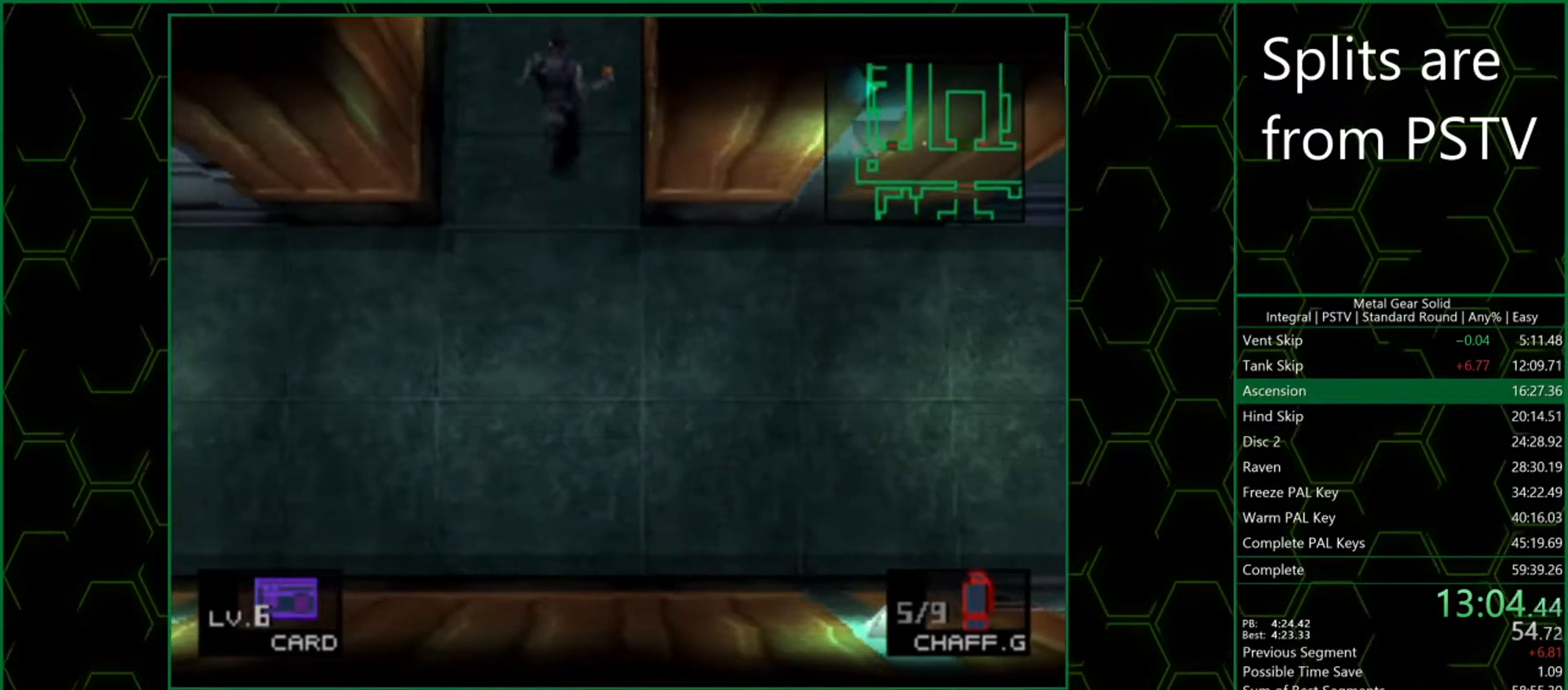
{"buttons": [], "left_stick": "up", "button_events": []}
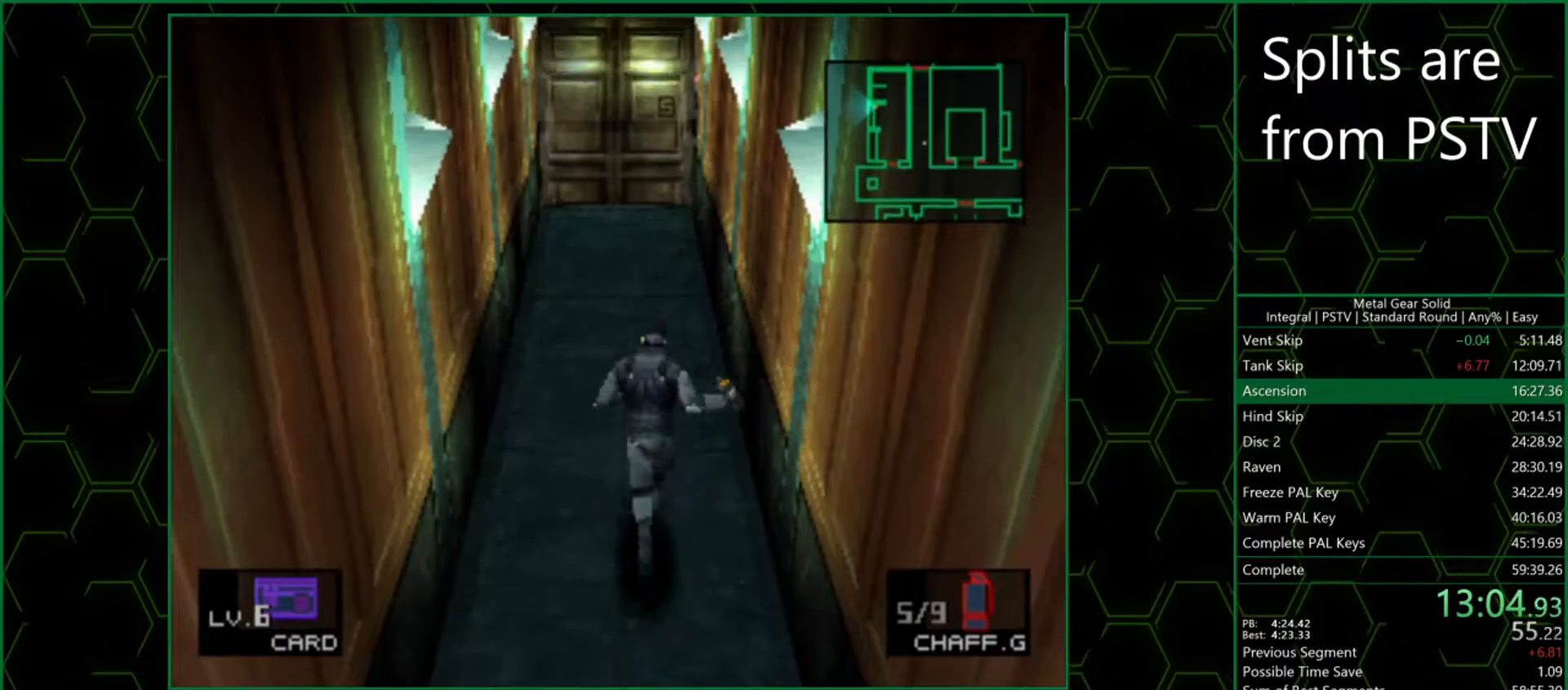
{"buttons": [], "left_stick": "up", "button_events": []}
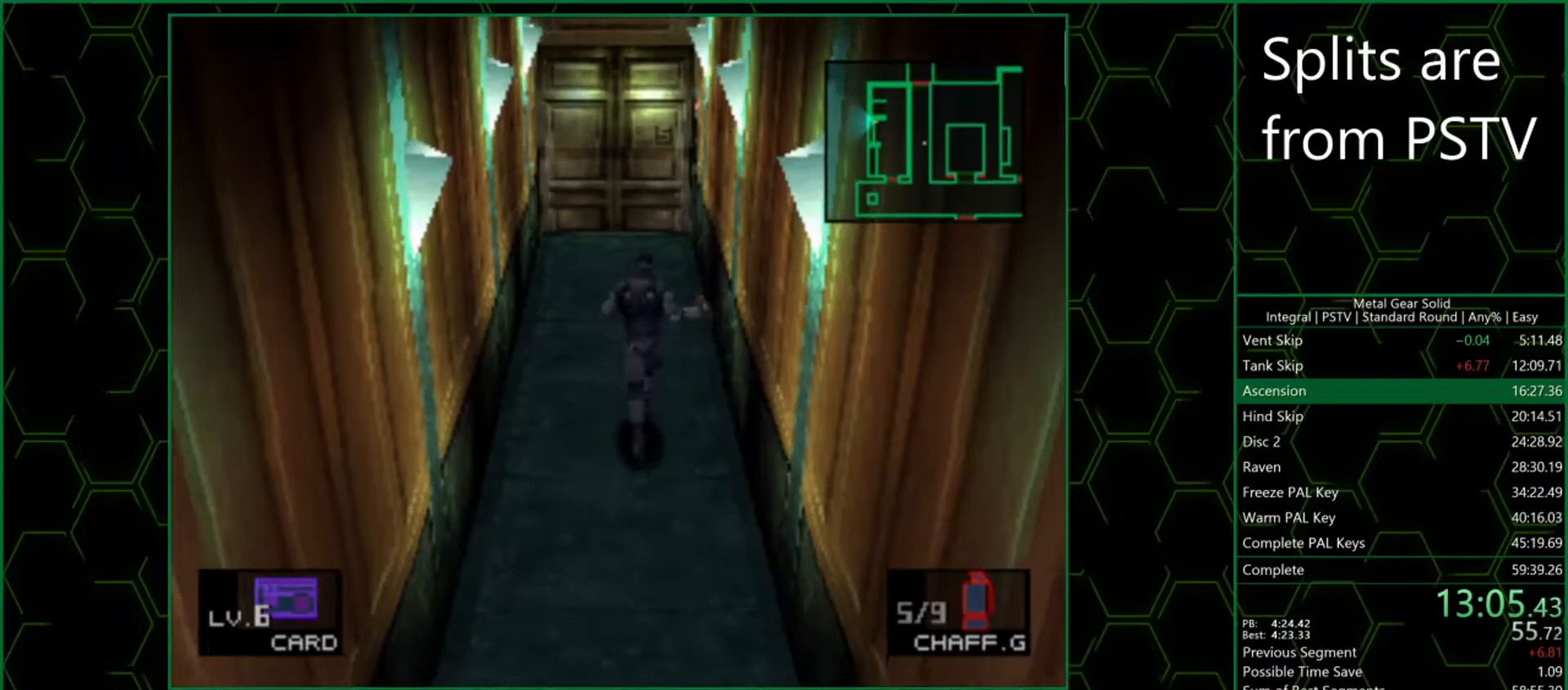
{"buttons": [], "left_stick": "up", "button_events": []}
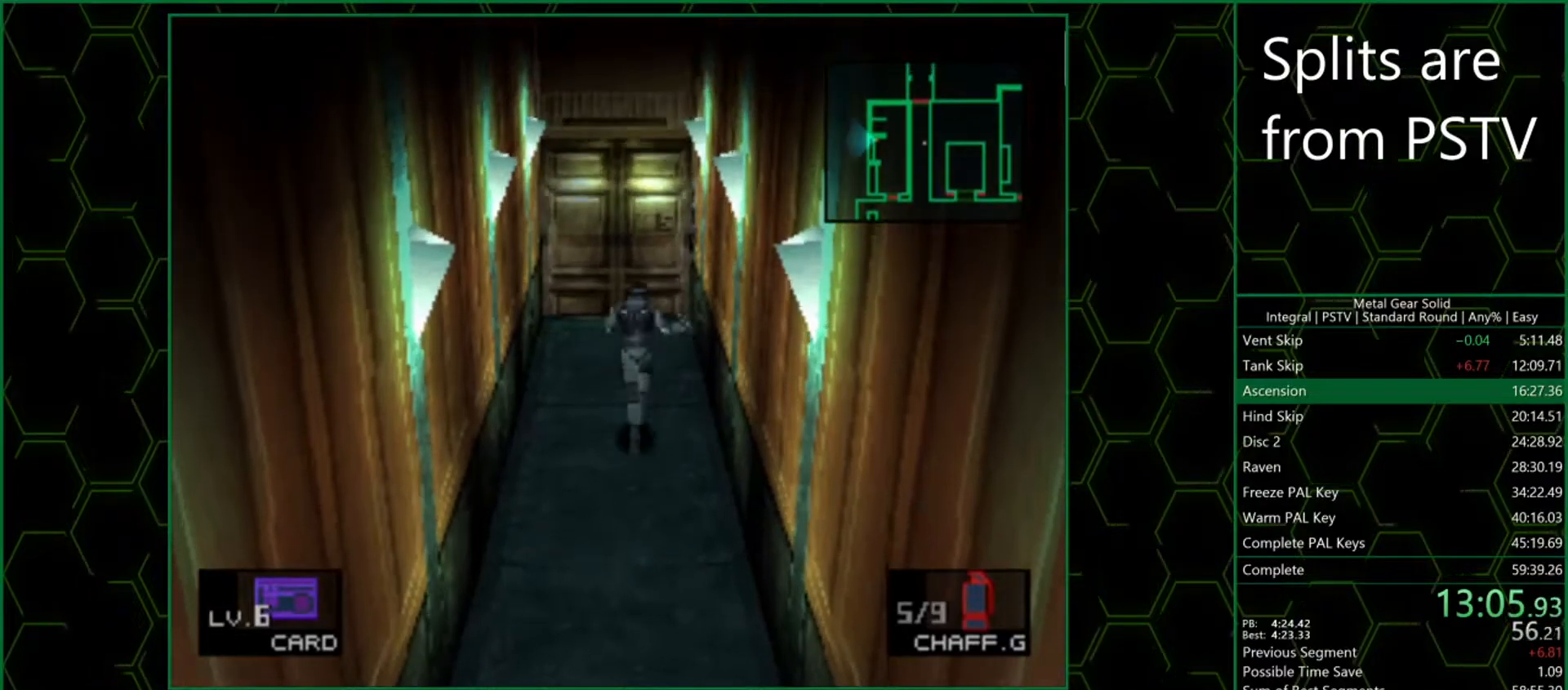
{"buttons": [], "left_stick": "up", "button_events": []}
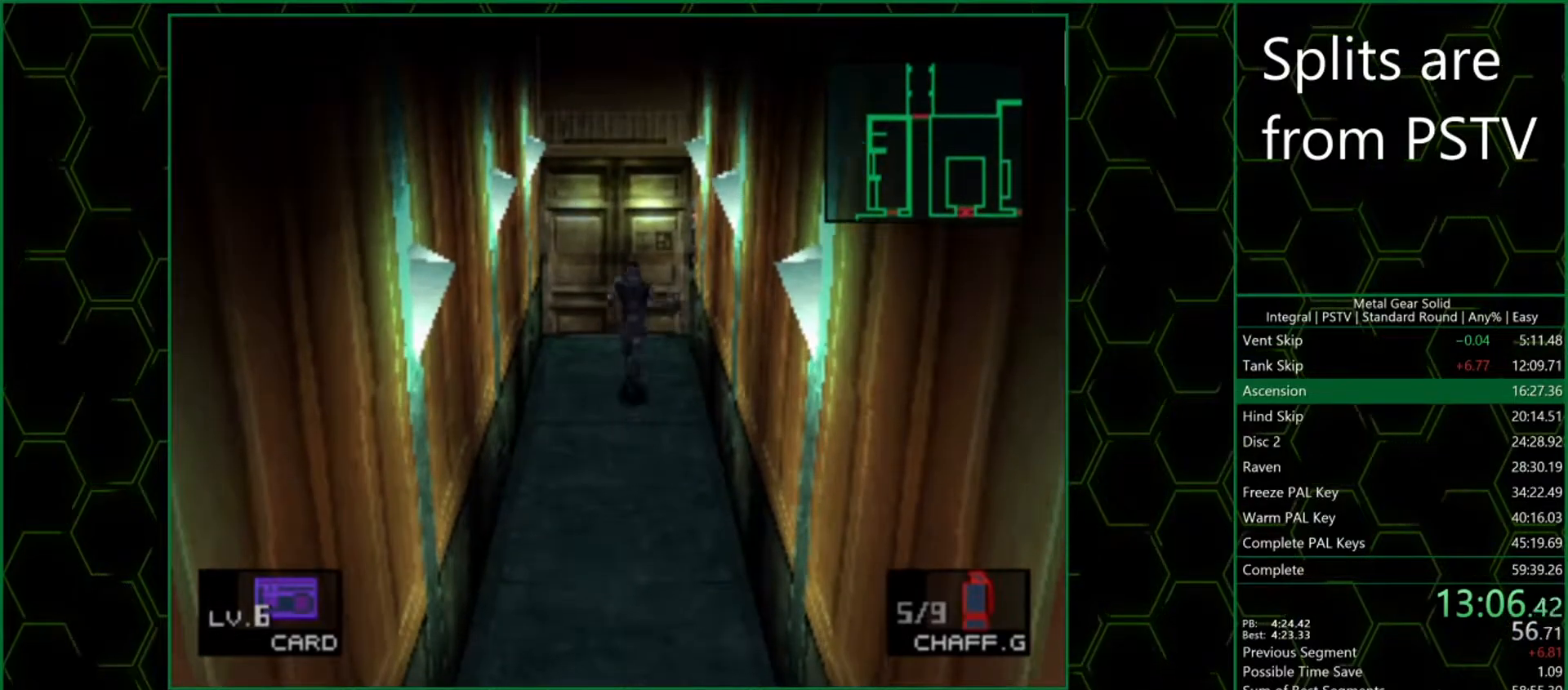
{"buttons": [], "left_stick": "up", "button_events": []}
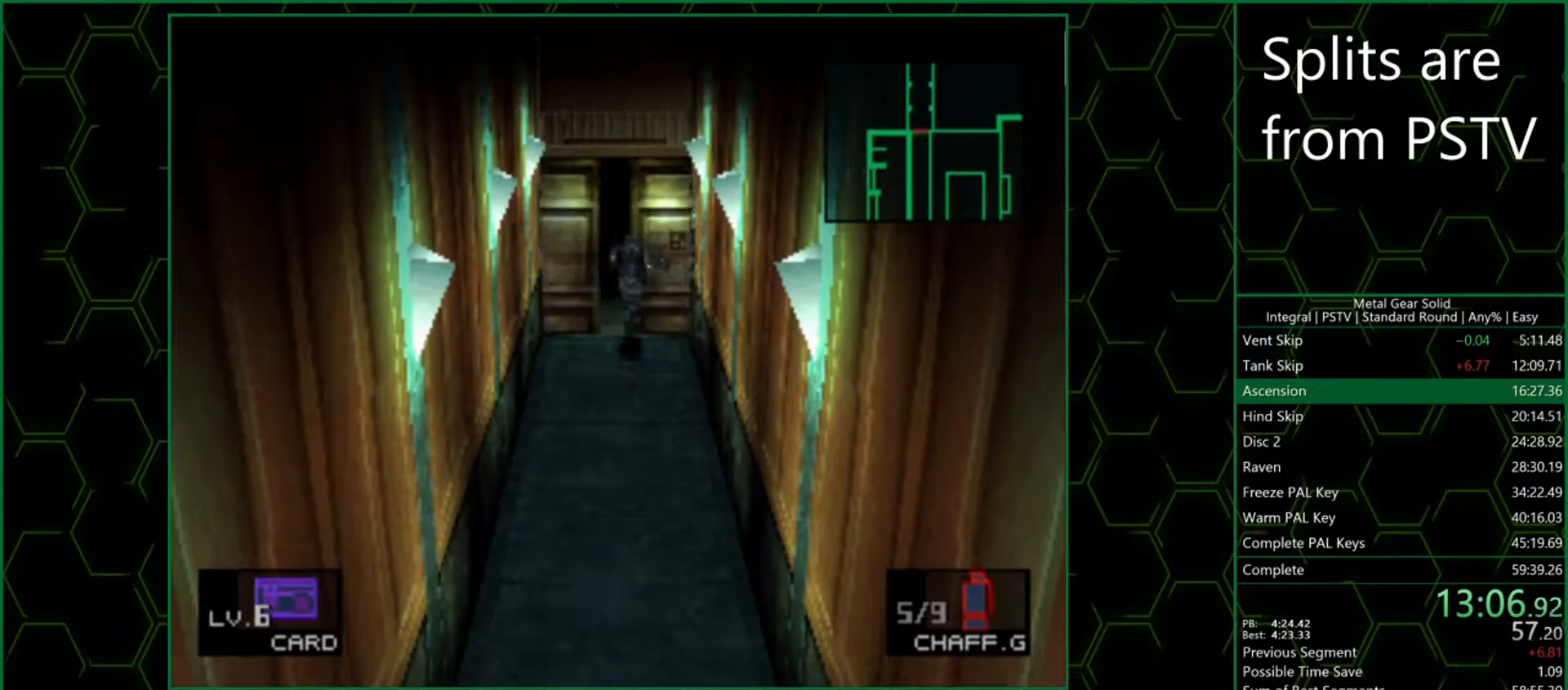
{"buttons": [], "left_stick": "up", "button_events": []}
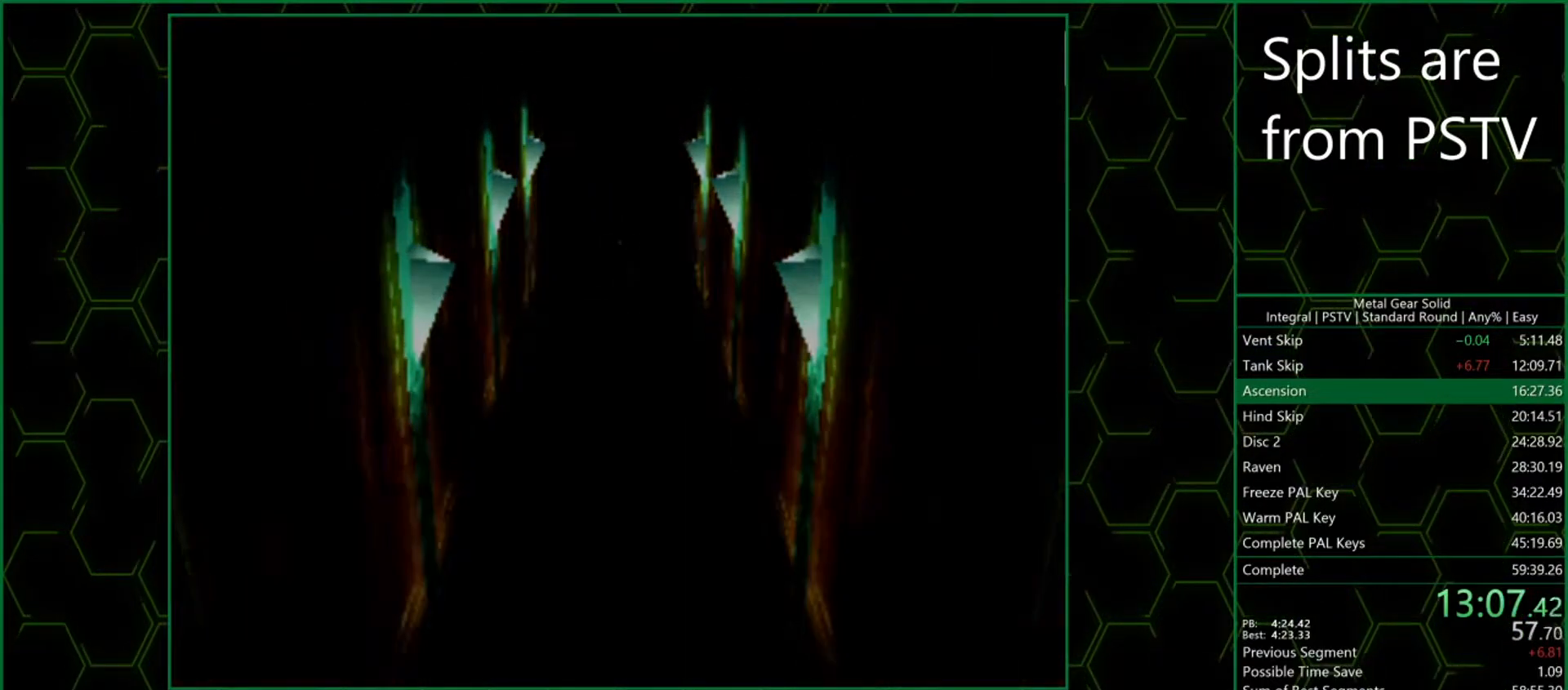
{"buttons": [], "left_stick": "up", "button_events": []}
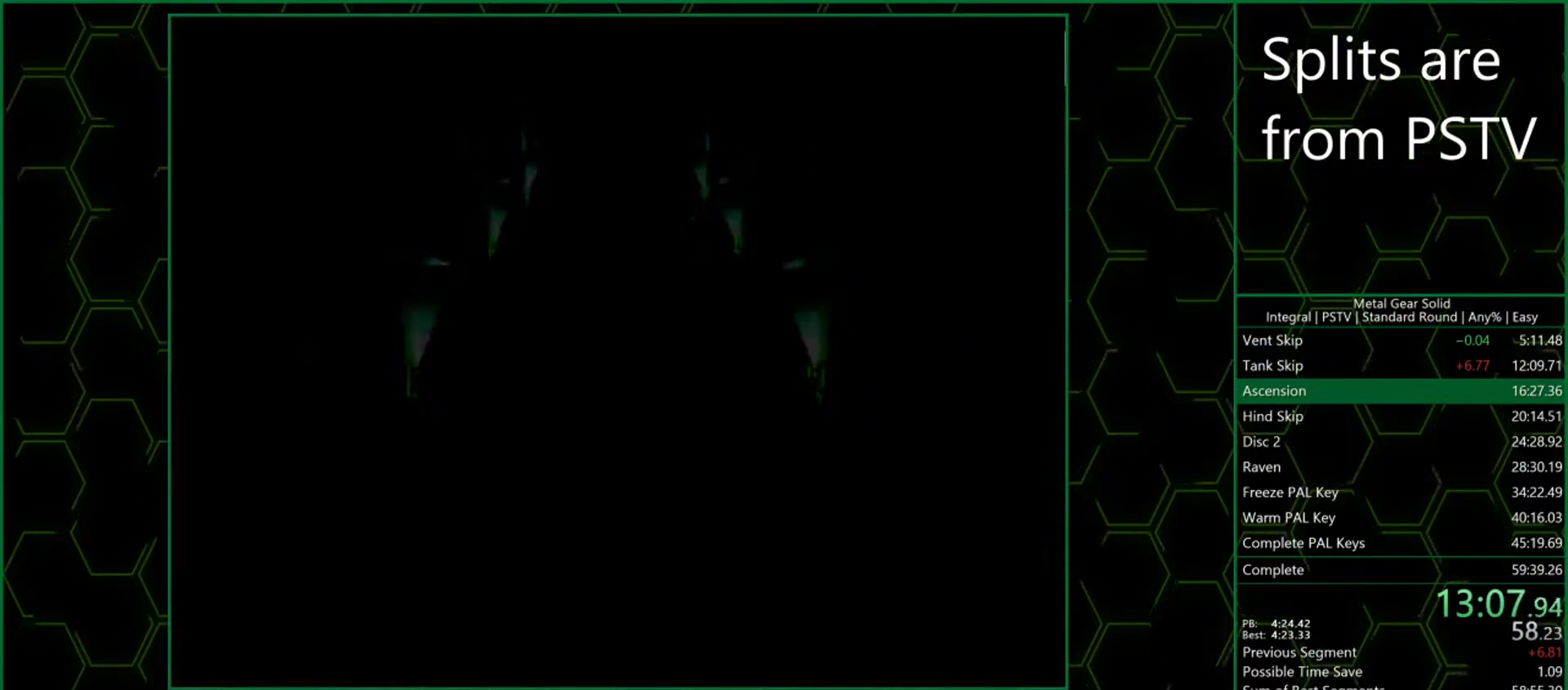
{"buttons": [], "left_stick": "up", "button_events": []}
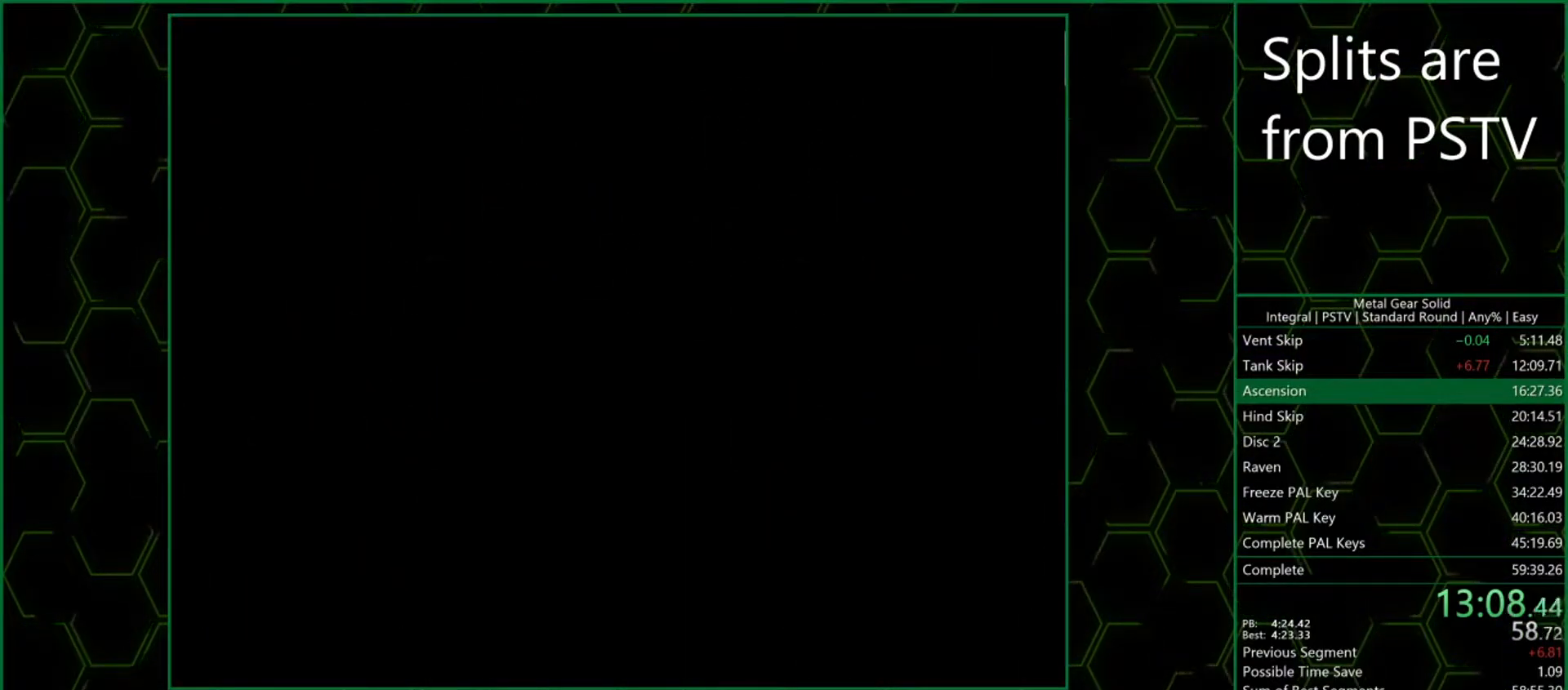
{"buttons": [], "left_stick": "up", "button_events": []}
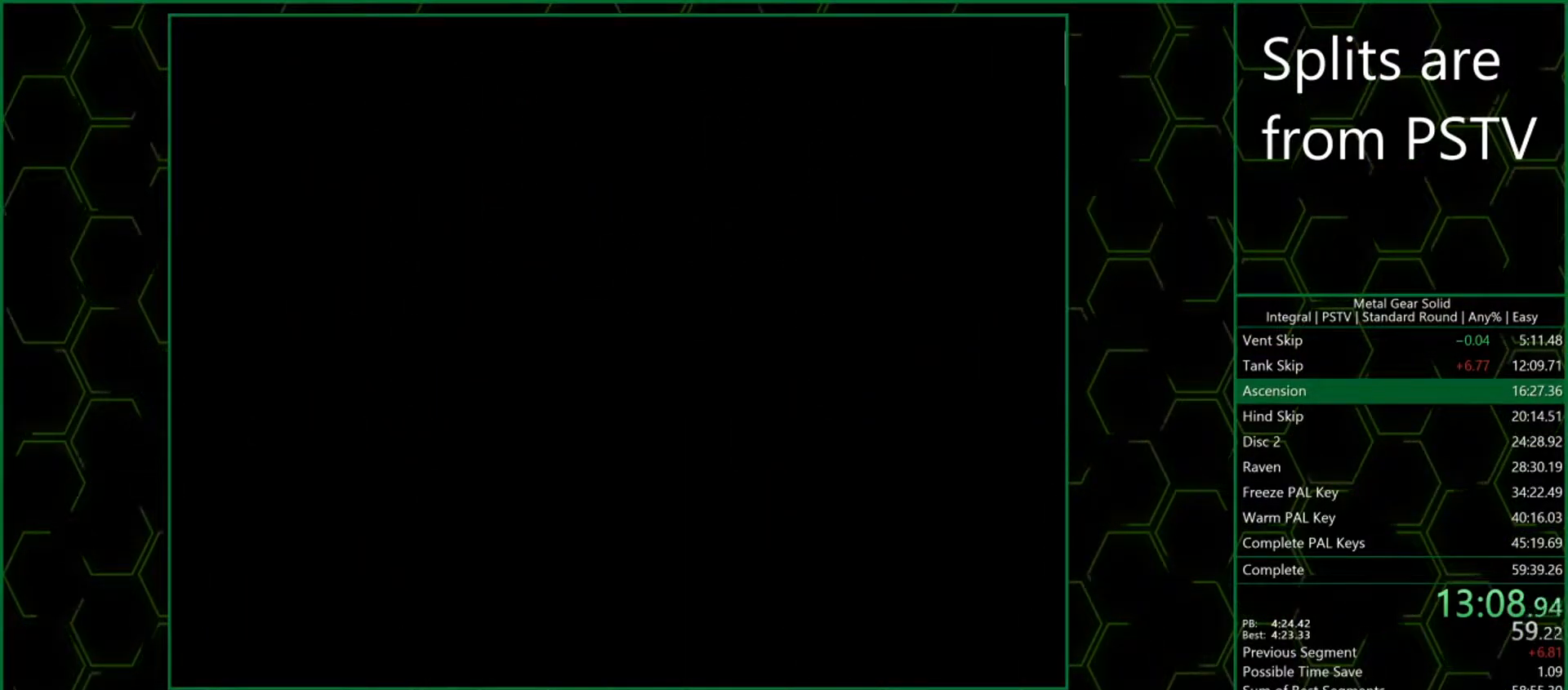
{"buttons": [], "left_stick": "up", "button_events": []}
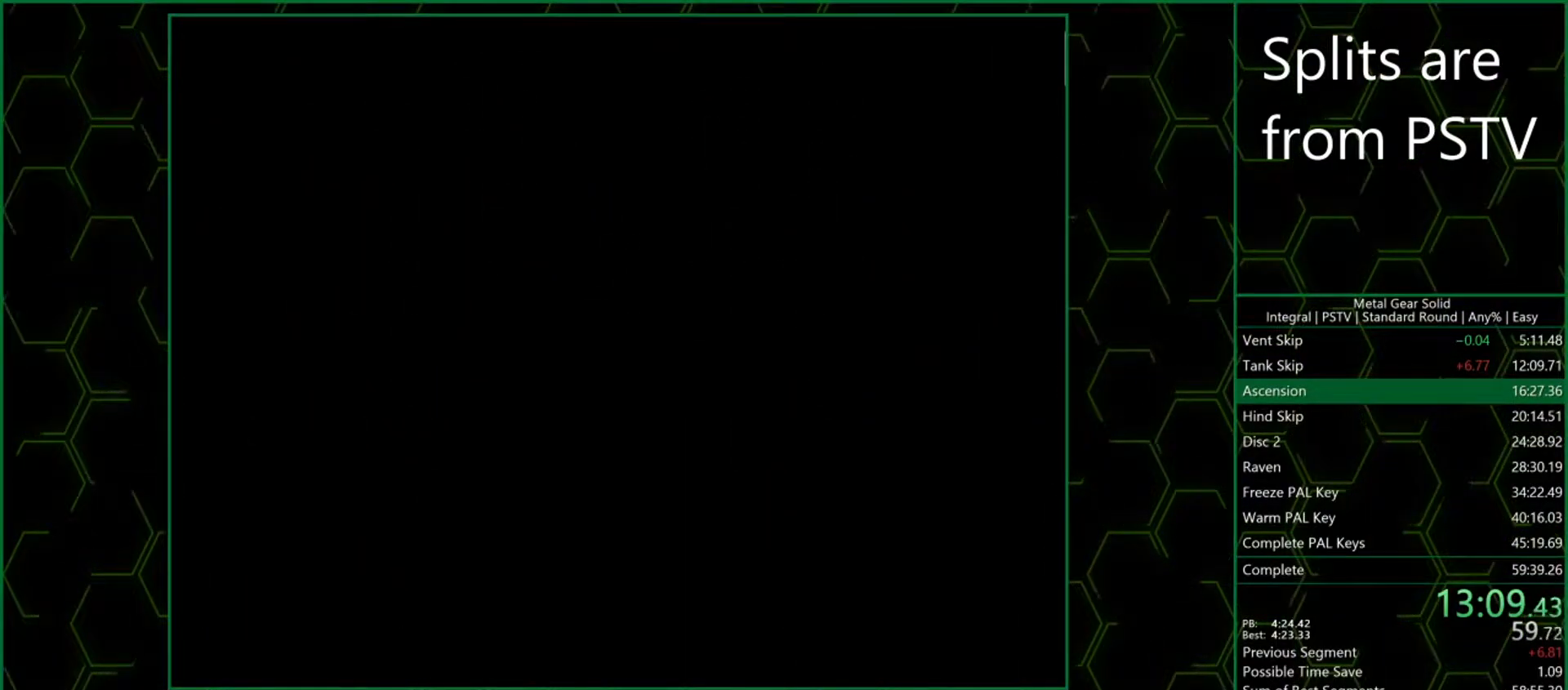
{"buttons": [], "left_stick": "up", "button_events": []}
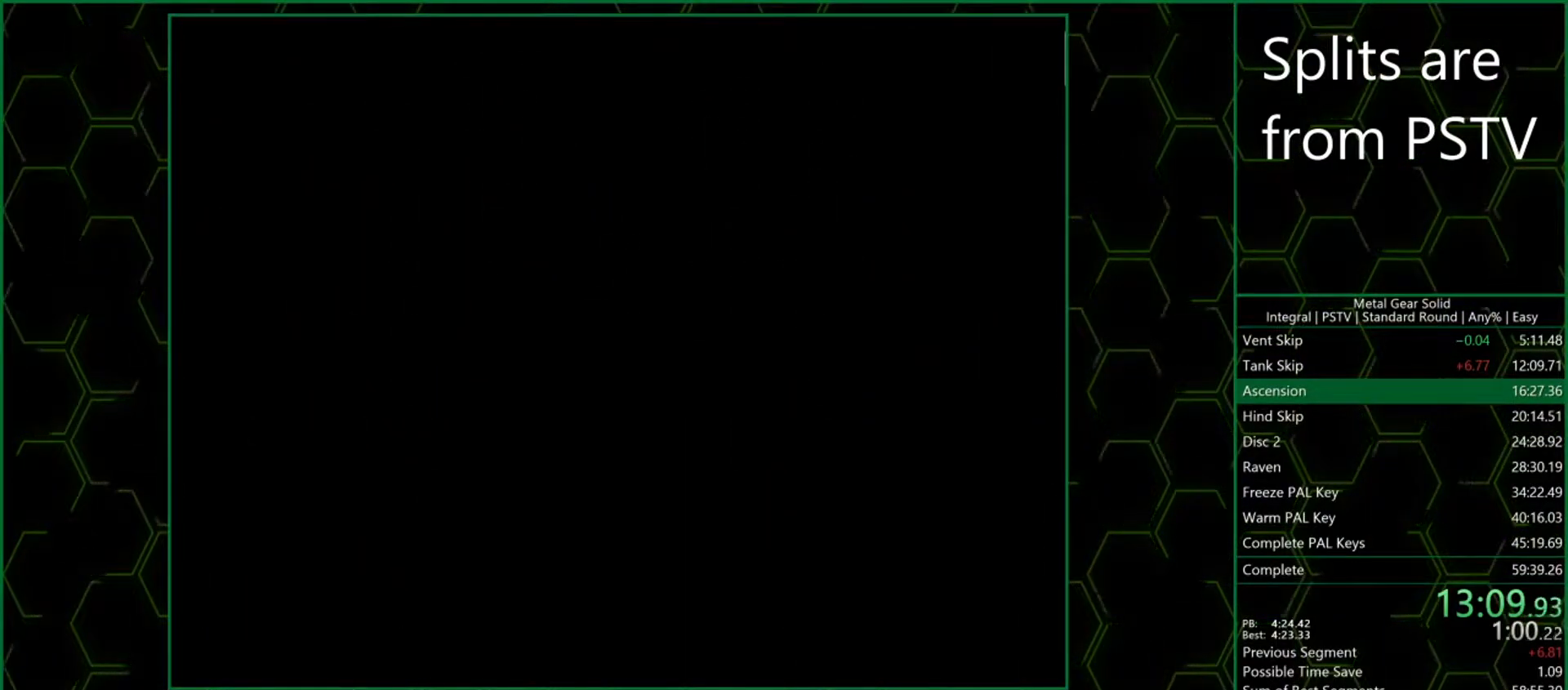
{"buttons": [], "left_stick": "up", "button_events": []}
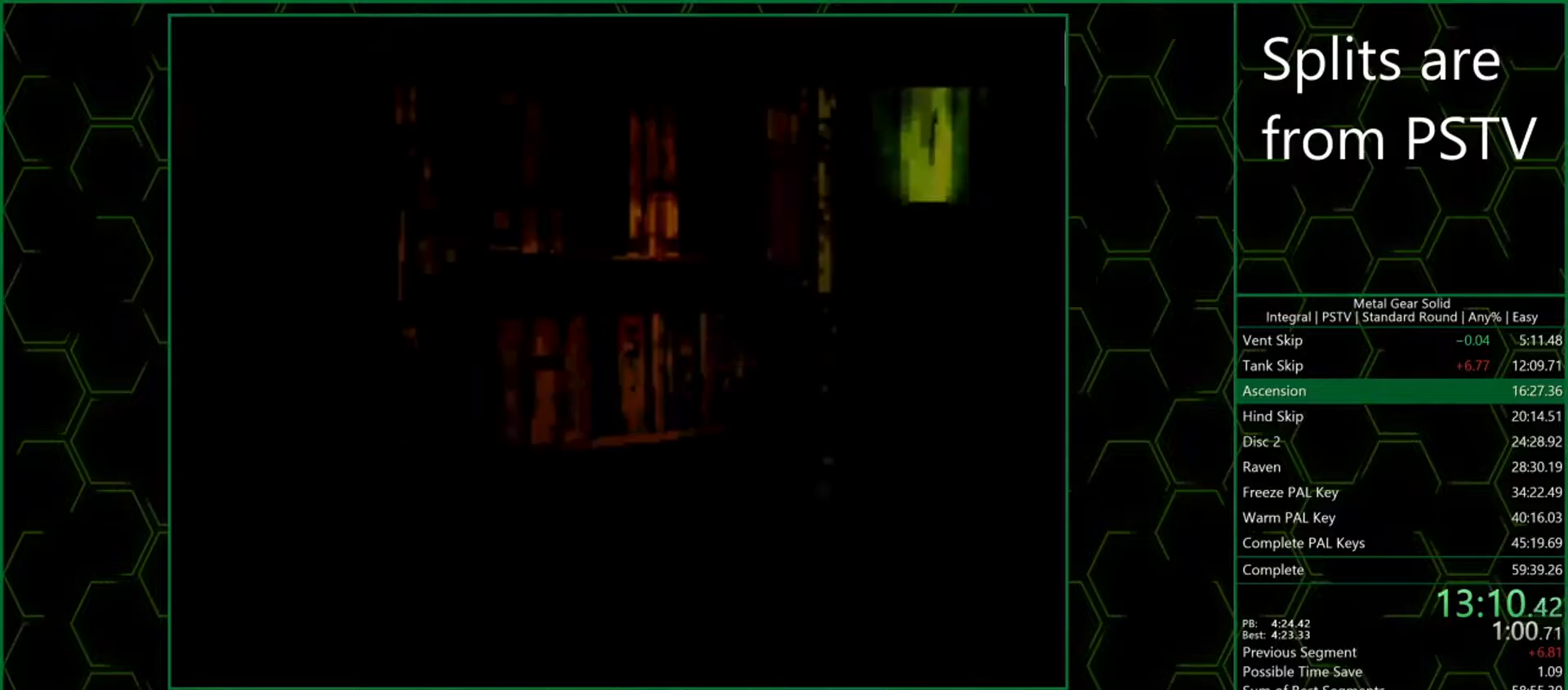
{"buttons": [], "left_stick": "up", "button_events": []}
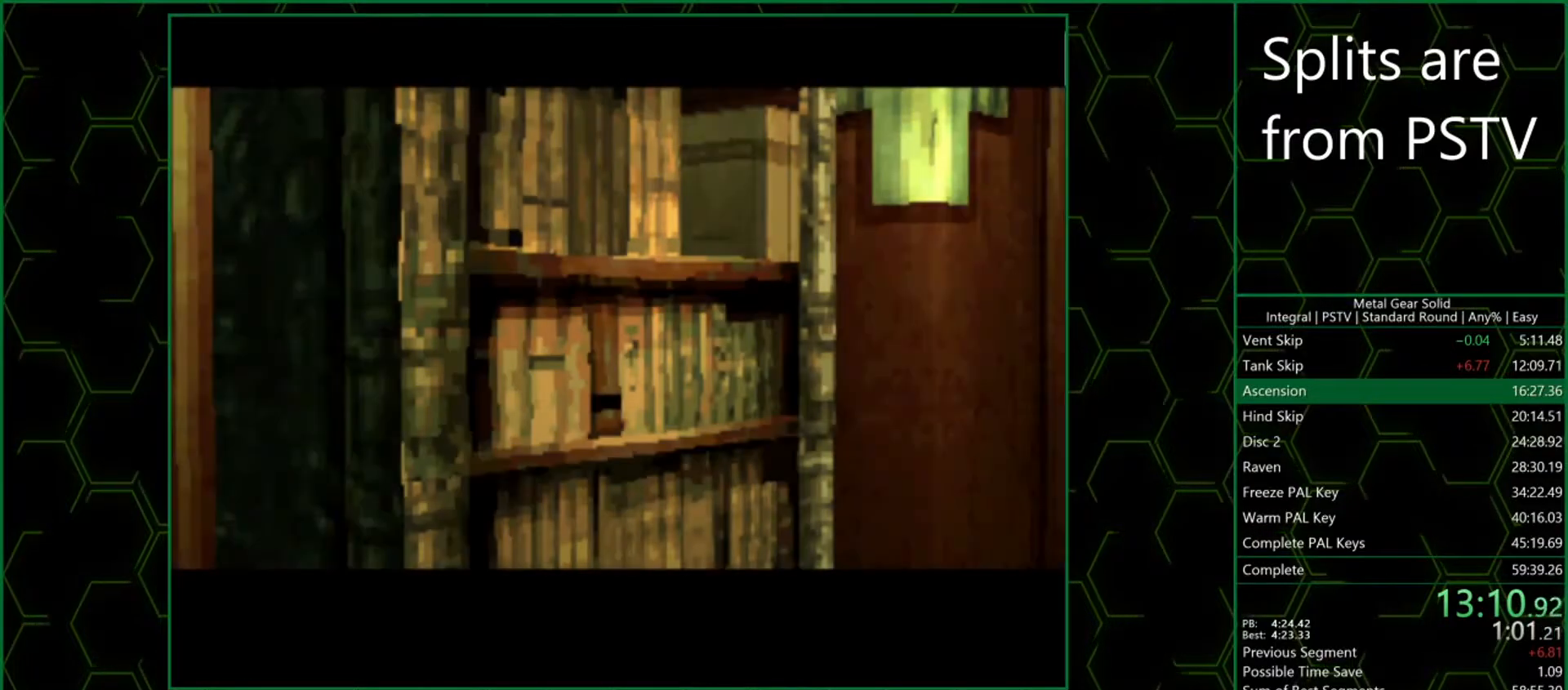
{"buttons": [], "left_stick": "up", "button_events": []}
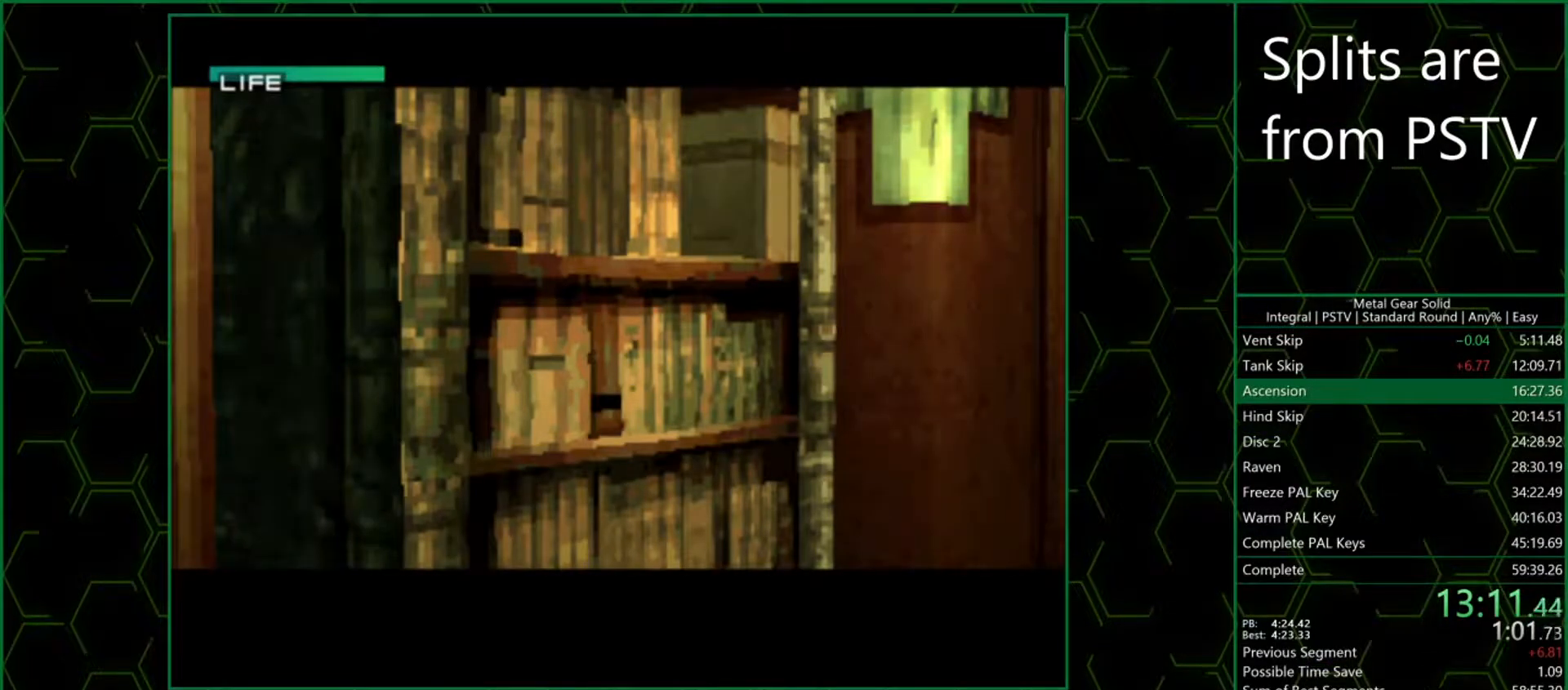
{"buttons": [], "left_stick": "up", "button_events": []}
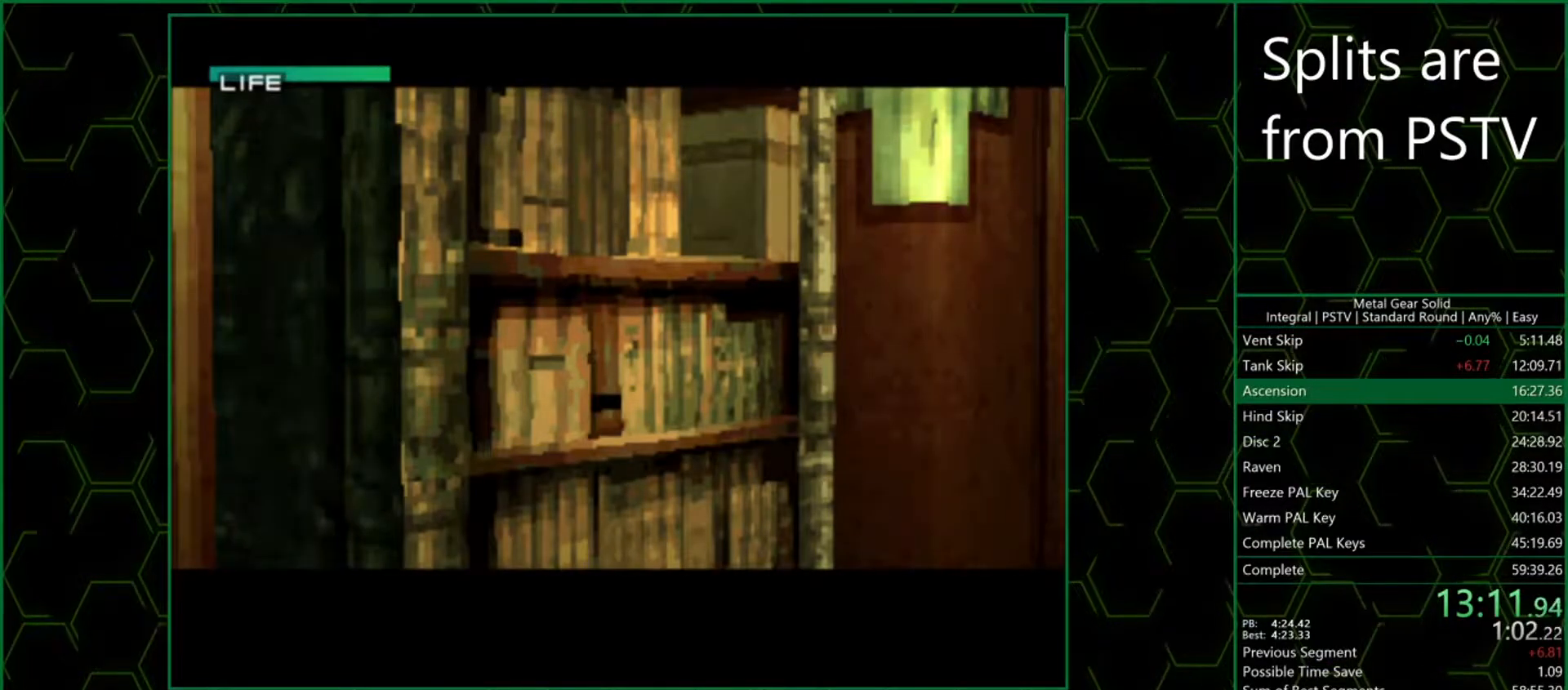
{"buttons": [], "left_stick": "up", "button_events": []}
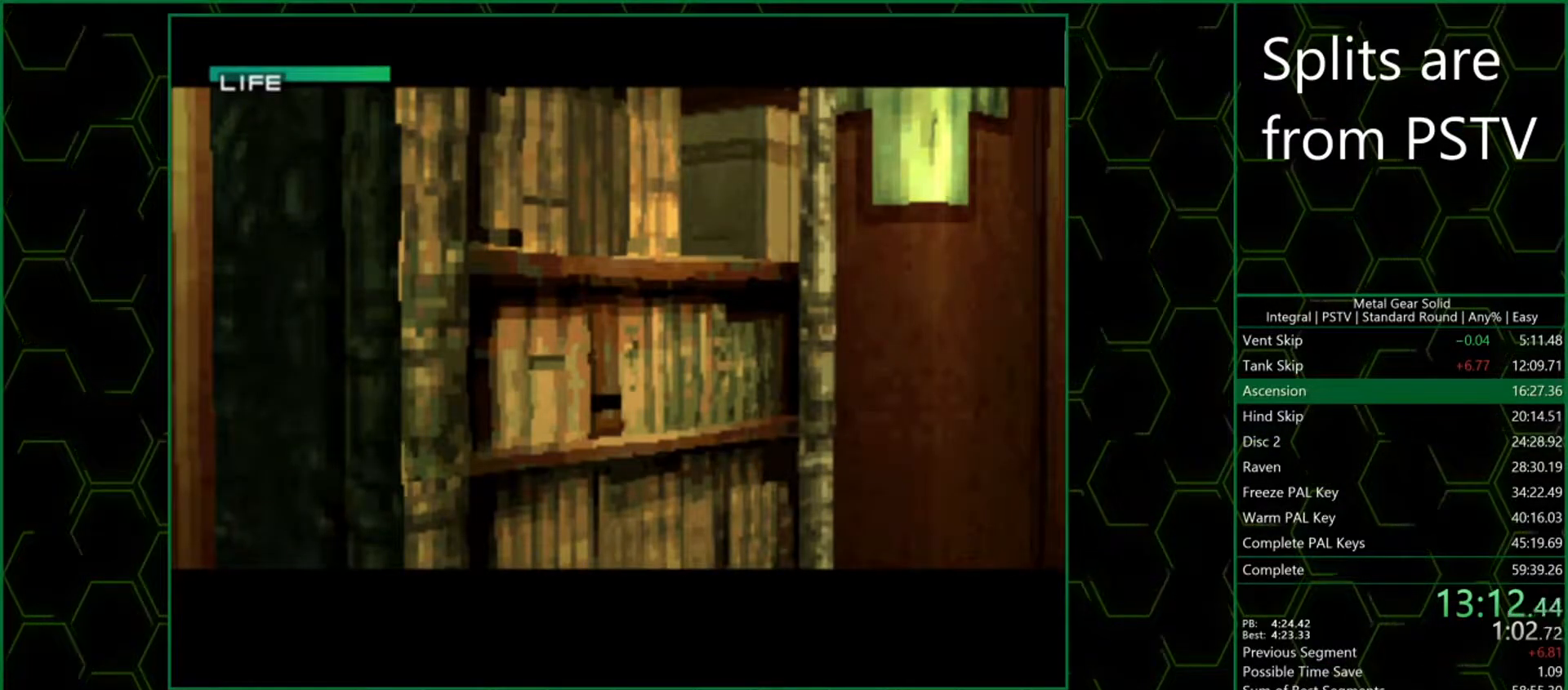
{"buttons": [], "left_stick": "up", "button_events": []}
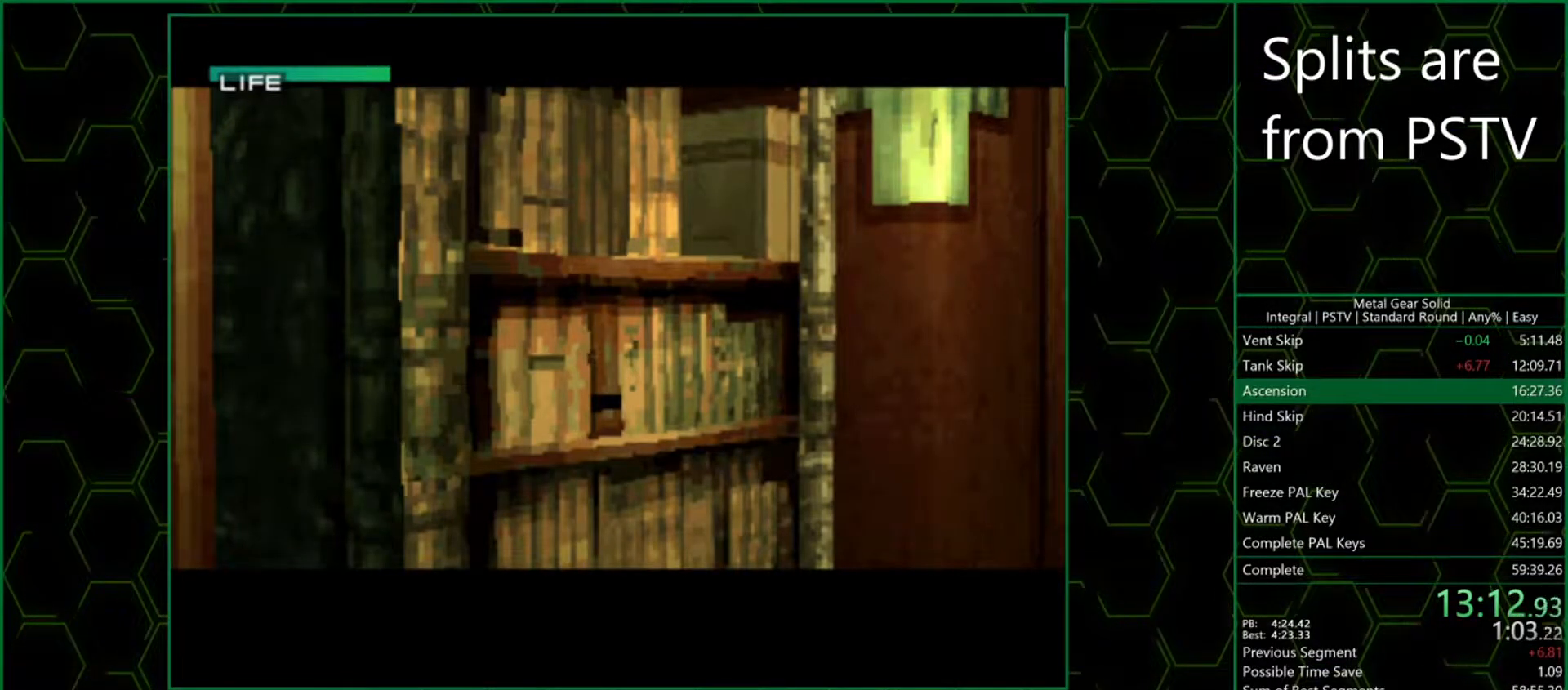
{"buttons": [], "left_stick": "up", "button_events": []}
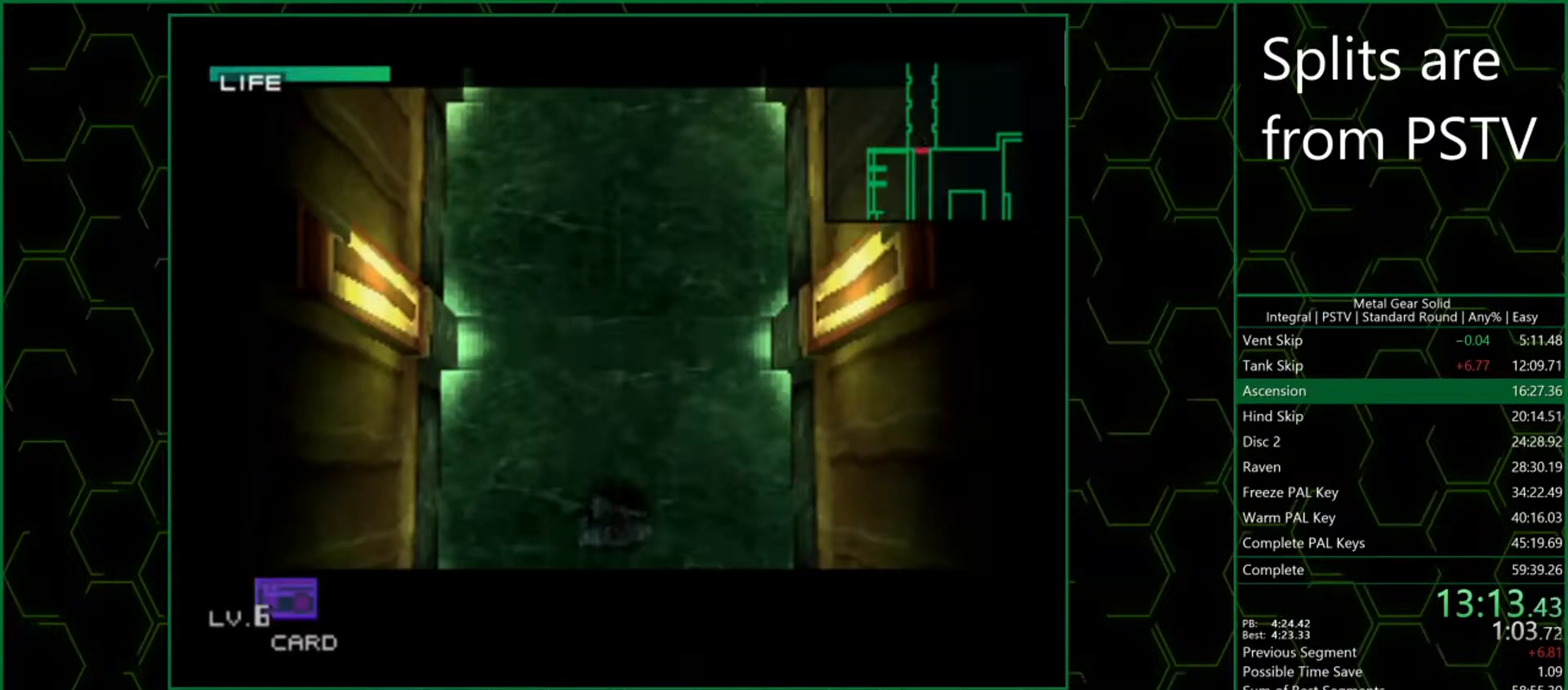
{"buttons": [], "left_stick": "up", "button_events": []}
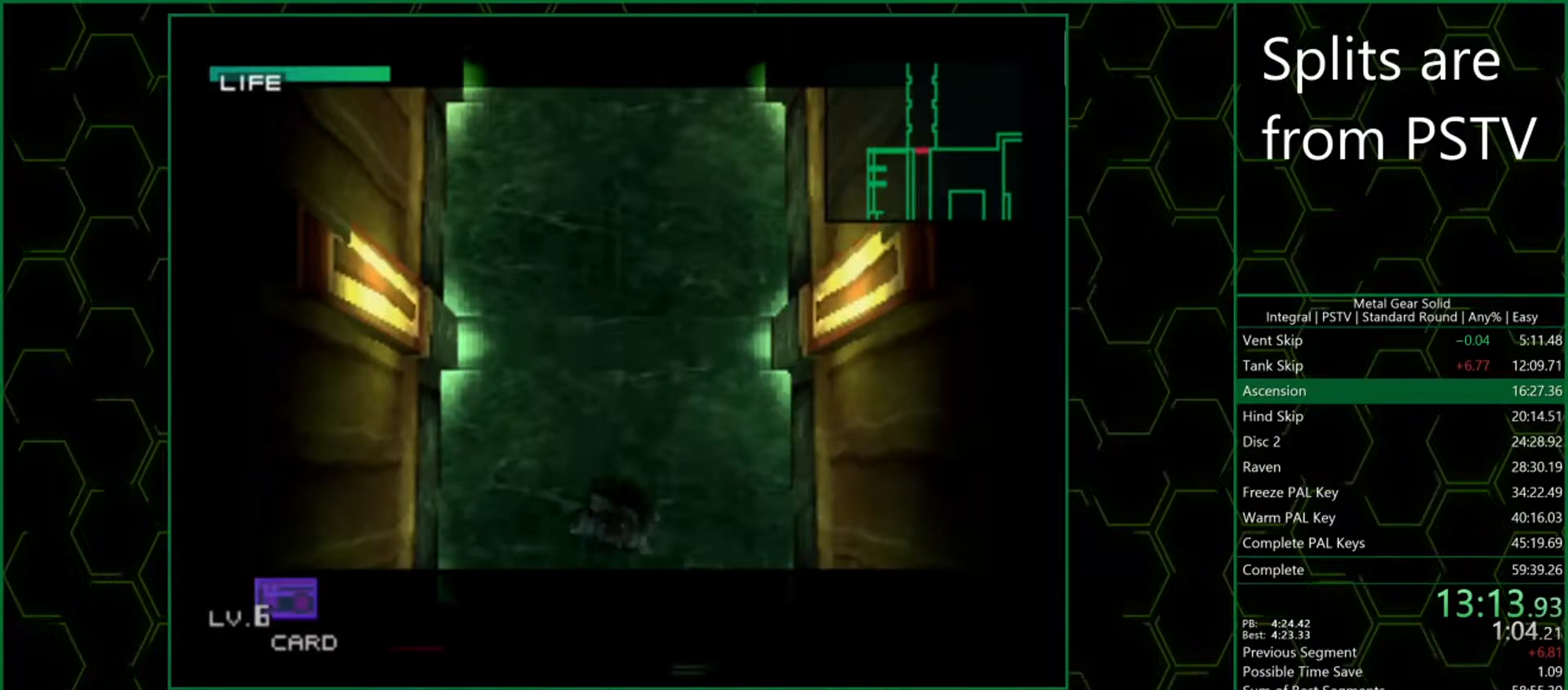
{"buttons": [], "left_stick": "up", "button_events": []}
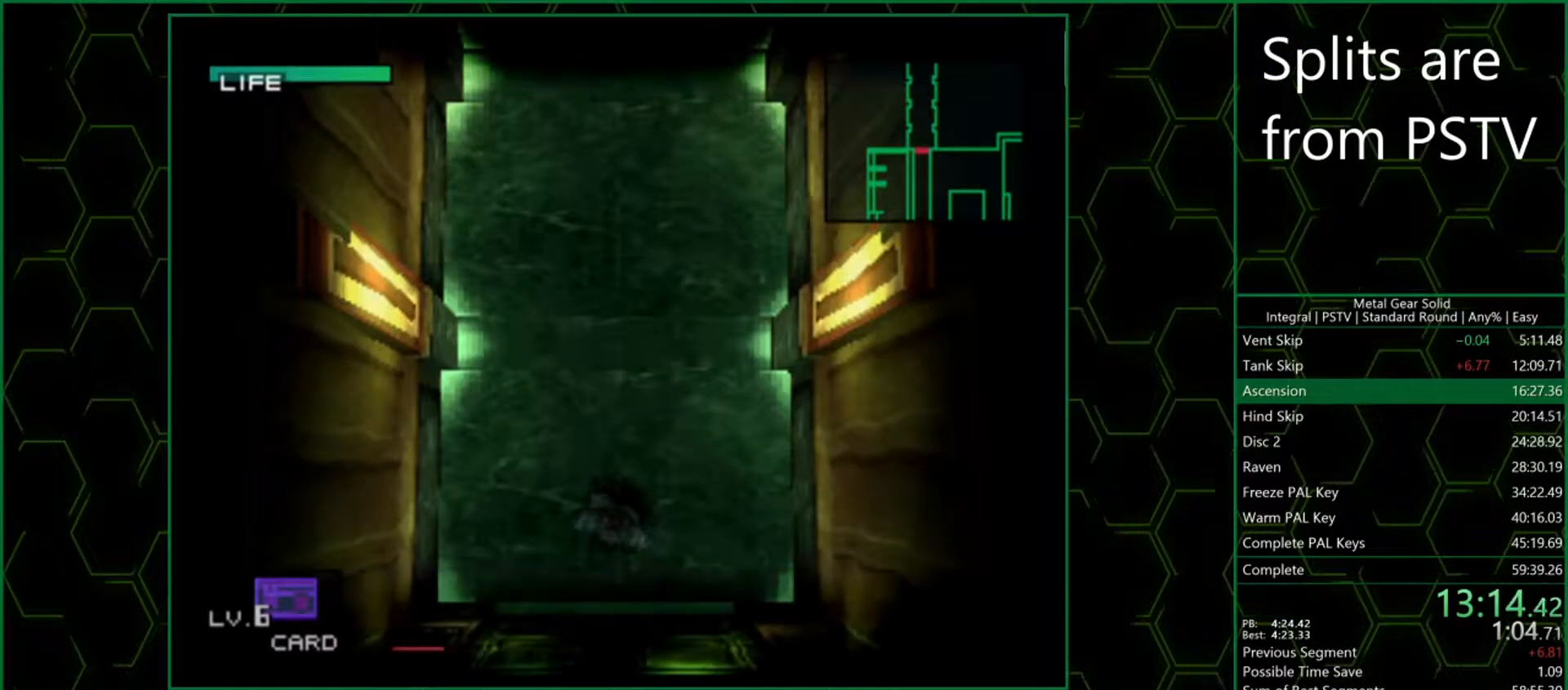
{"buttons": [], "left_stick": "up", "button_events": []}
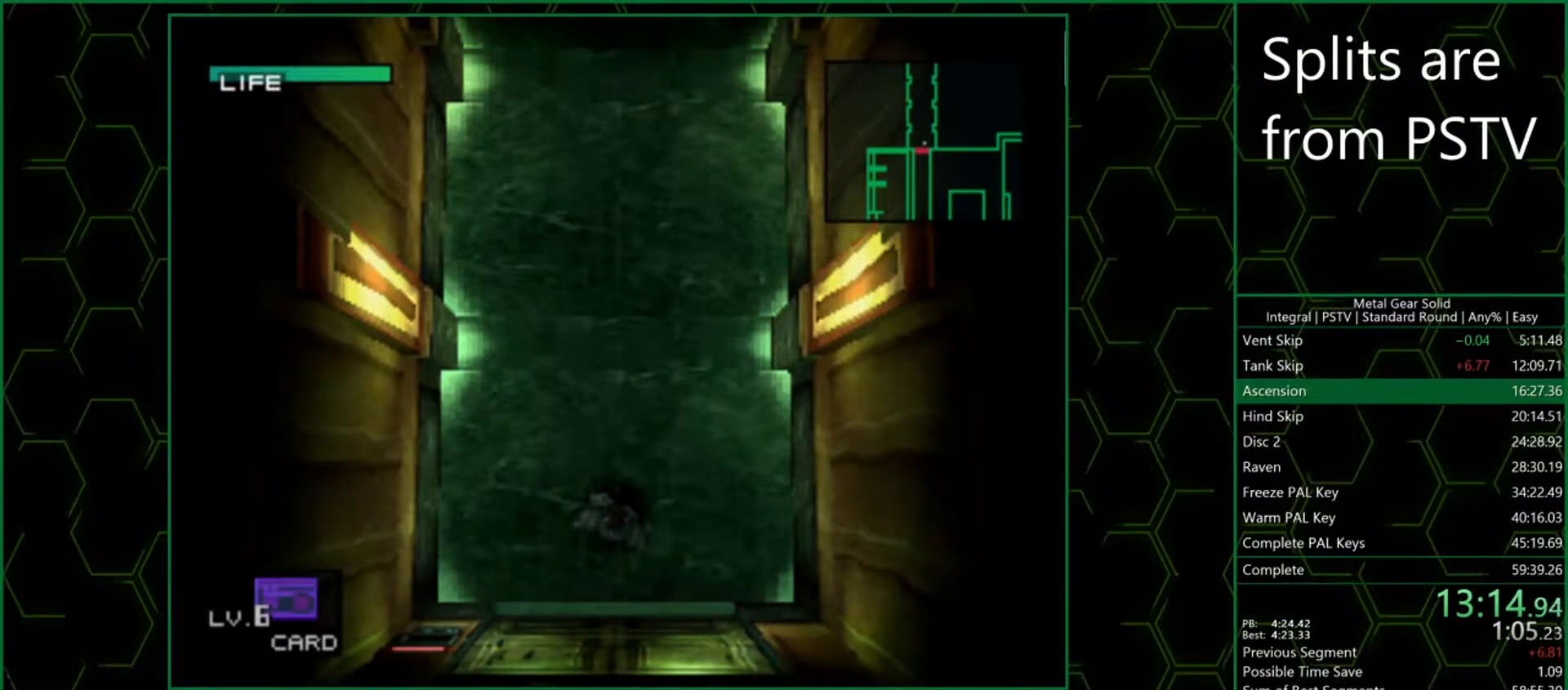
{"buttons": [], "left_stick": "up", "button_events": []}
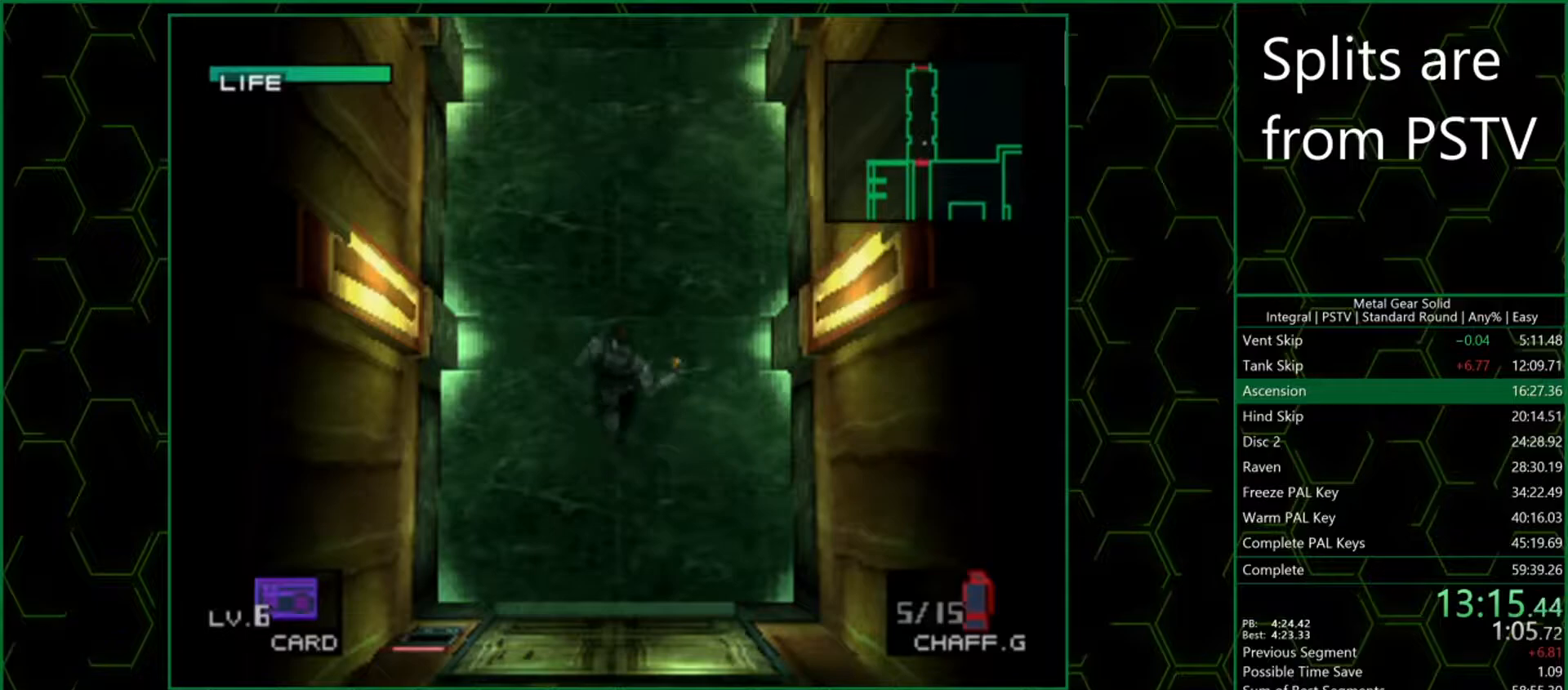
{"buttons": [], "left_stick": "up", "button_events": []}
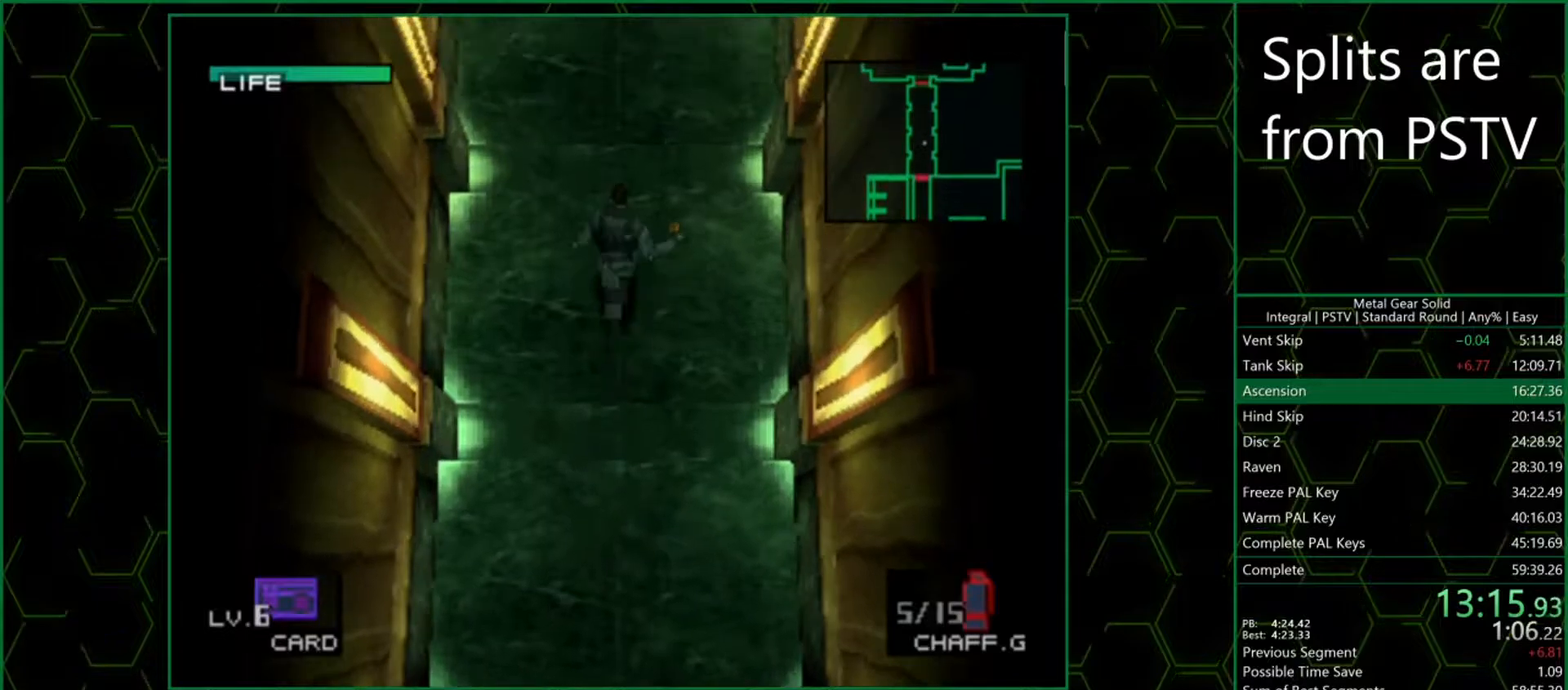
{"buttons": [], "left_stick": "up", "button_events": []}
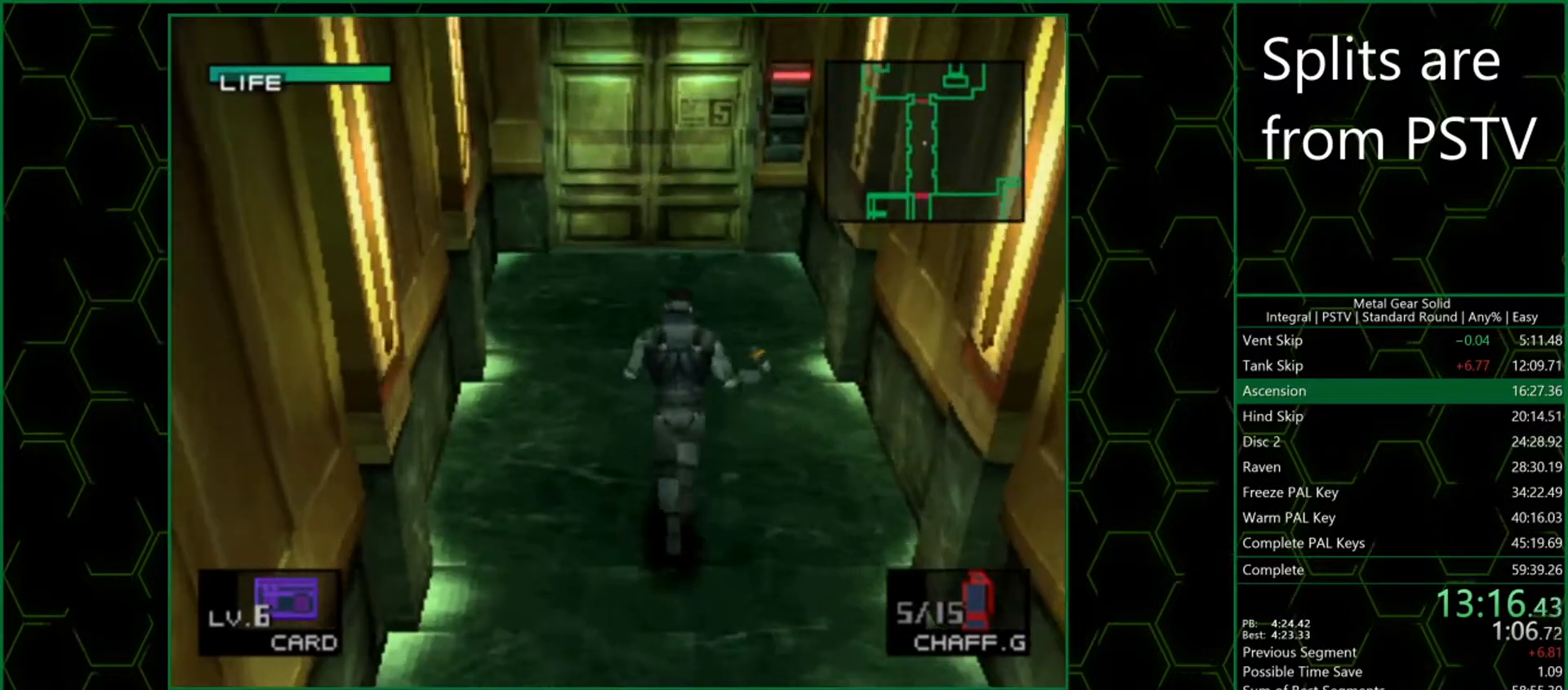
{"buttons": [], "left_stick": "up", "button_events": []}
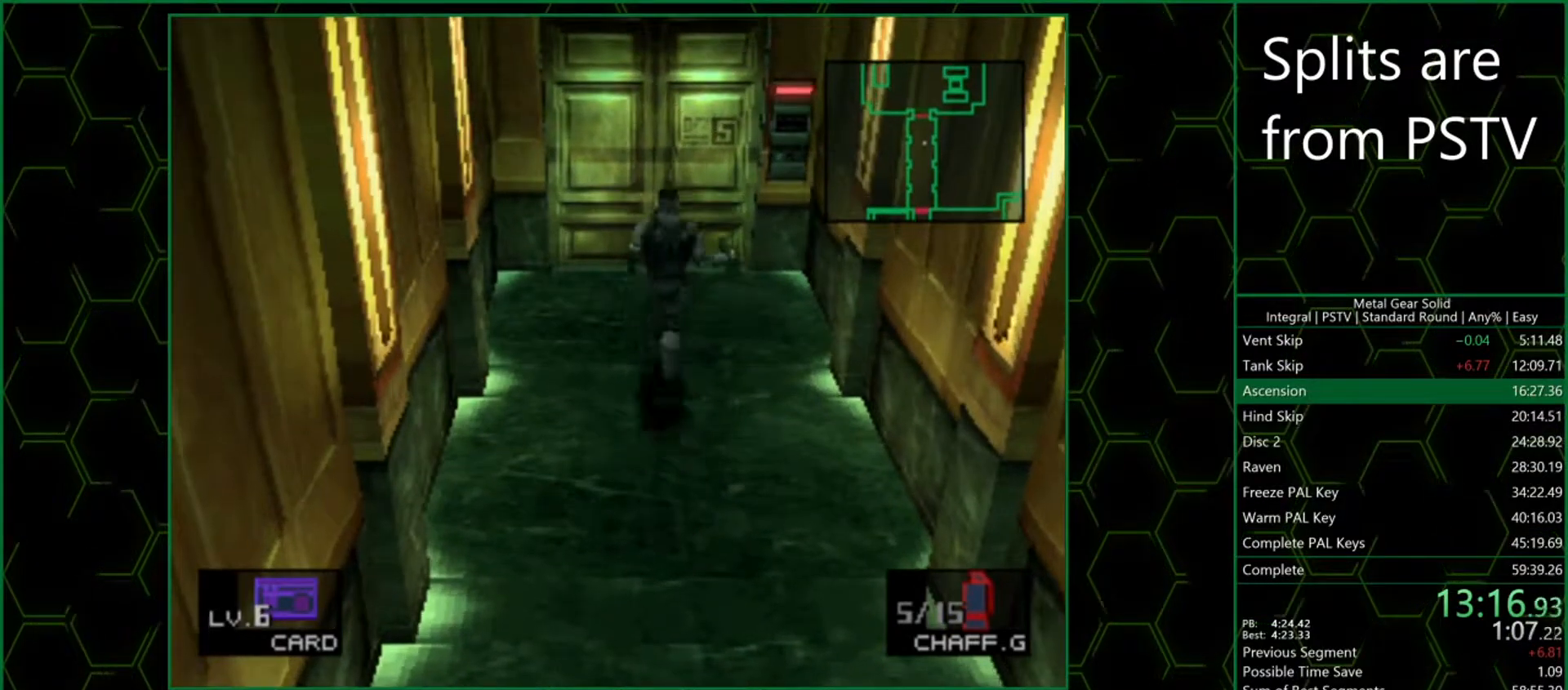
{"buttons": [], "left_stick": "up", "button_events": []}
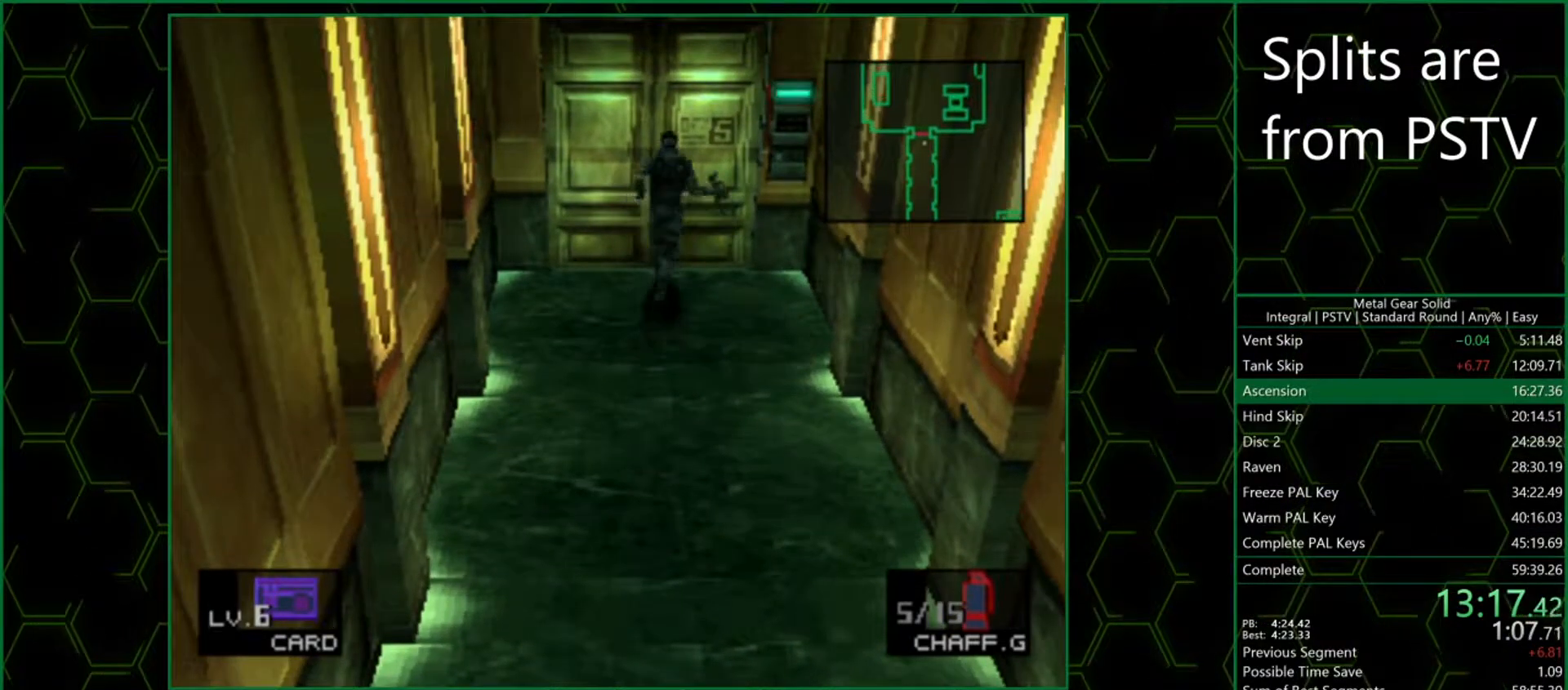
{"buttons": [], "left_stick": "up", "button_events": []}
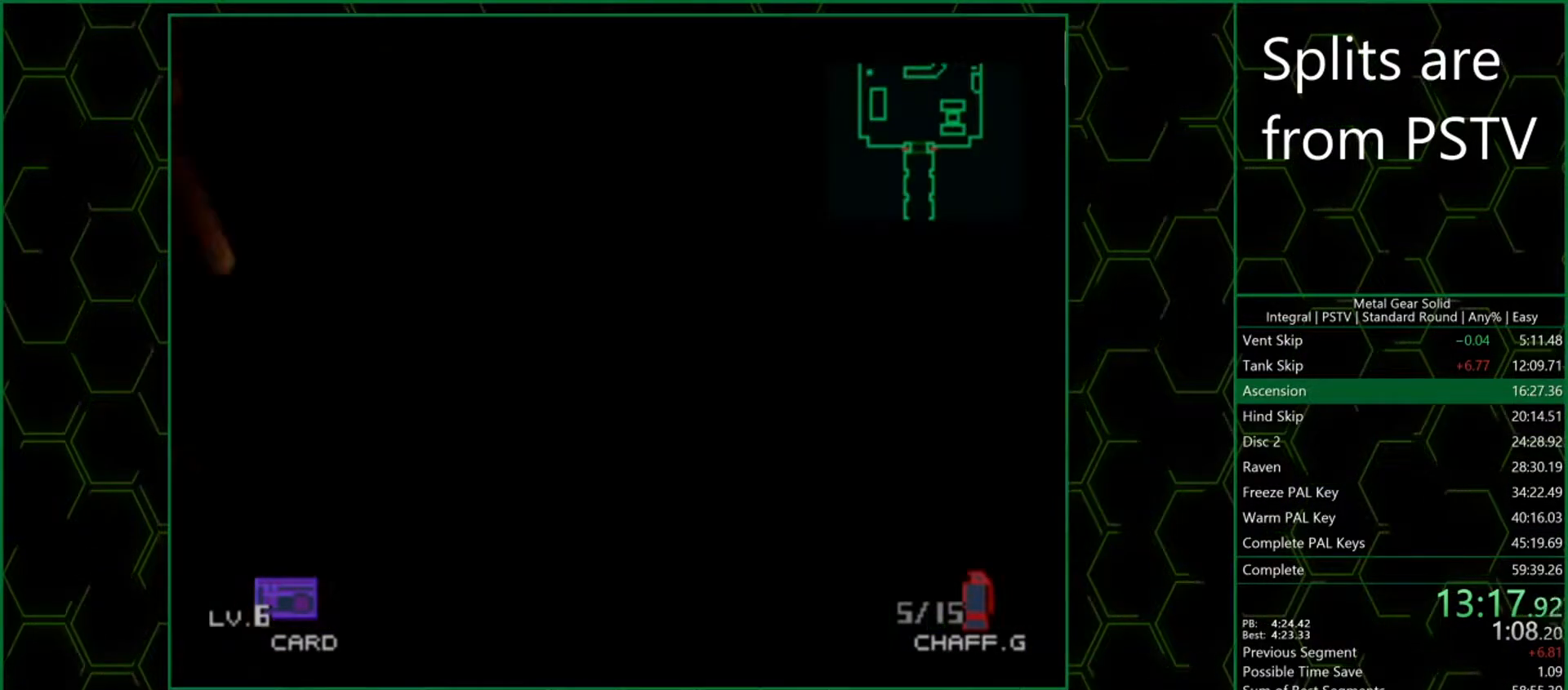
{"buttons": [], "left_stick": "up", "button_events": []}
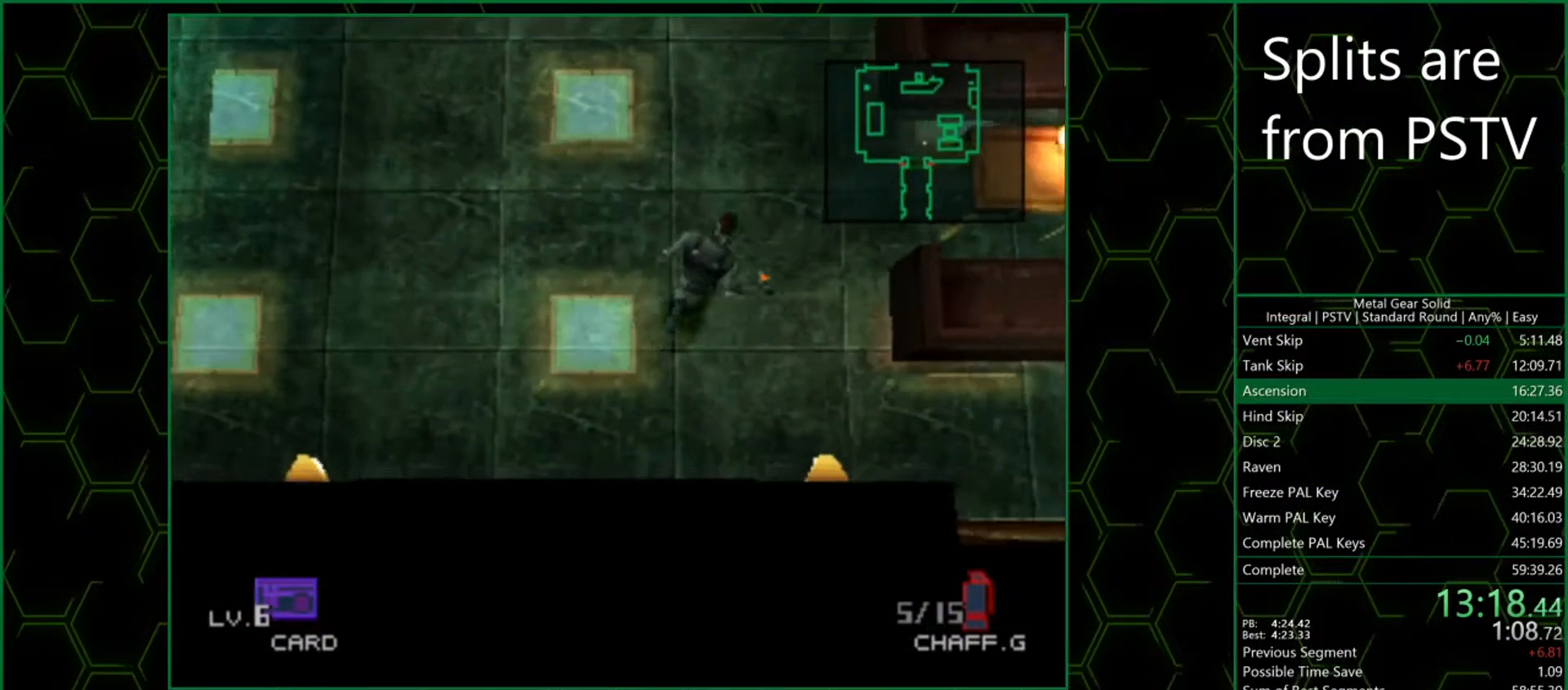
{"buttons": [], "left_stick": "up", "button_events": []}
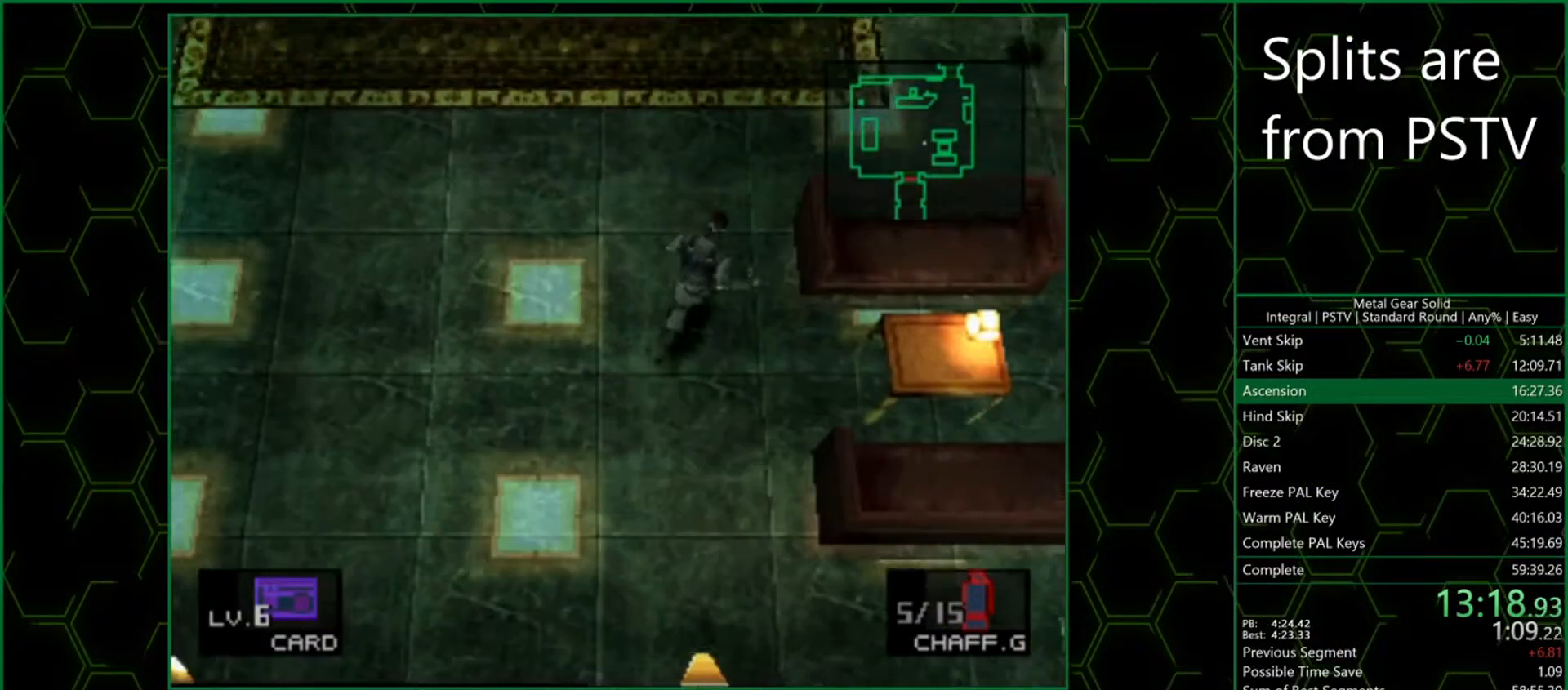
{"buttons": [], "left_stick": "up-right", "button_events": []}